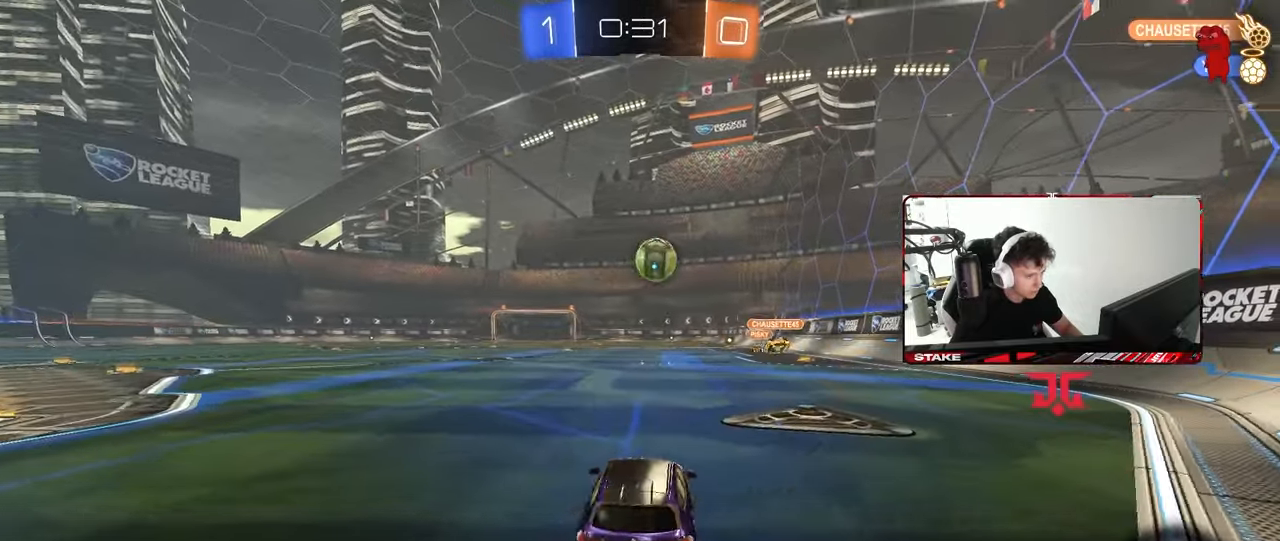
Gameplay with keyboard and mouse; each line is a JSON object with the keys and mouse buttons held at the frame after it. "events" lists presses ("down") and releases ("up") of "1", "2", "3", "4", "5", "a", "alt", "c", "caps_lock", "ctrl", "d", "e", "f", "g", "q", "r", "s", "shift", "space", "t", "tab", "v", "w", "x", "z", "mouse_left", "mouse_wheel" and "mouse_right" between this image and that frame as [ms after this image, input, new state], when the widget could be followed in between. "mouse_left", "mouse_wheel", "mouse_right" = the "left", "wheel", "right" buttons of the "mouse" list. No other keys are recorded. "wheel" means that the mouse wheel is clicked or scrolled. "mouse_move" is the direction in which the mouse moves at that frame (one of eight, or "still"), when it could be read.
{"keys": ["a", "w"], "mouse": [], "mouse_move": "still", "events": [[100, "shift", "up"]]}
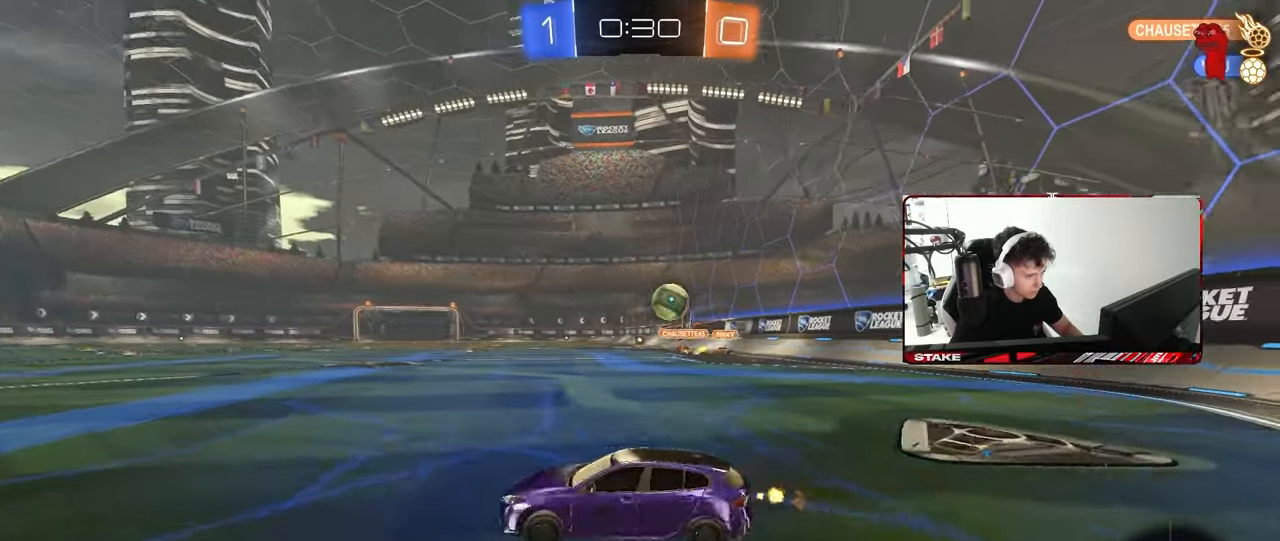
{"keys": ["d", "w"], "mouse": [], "mouse_move": "still", "events": [[200, "a", "up"], [250, "d", "down"], [350, "shift", "down"], [400, "shift", "up"]]}
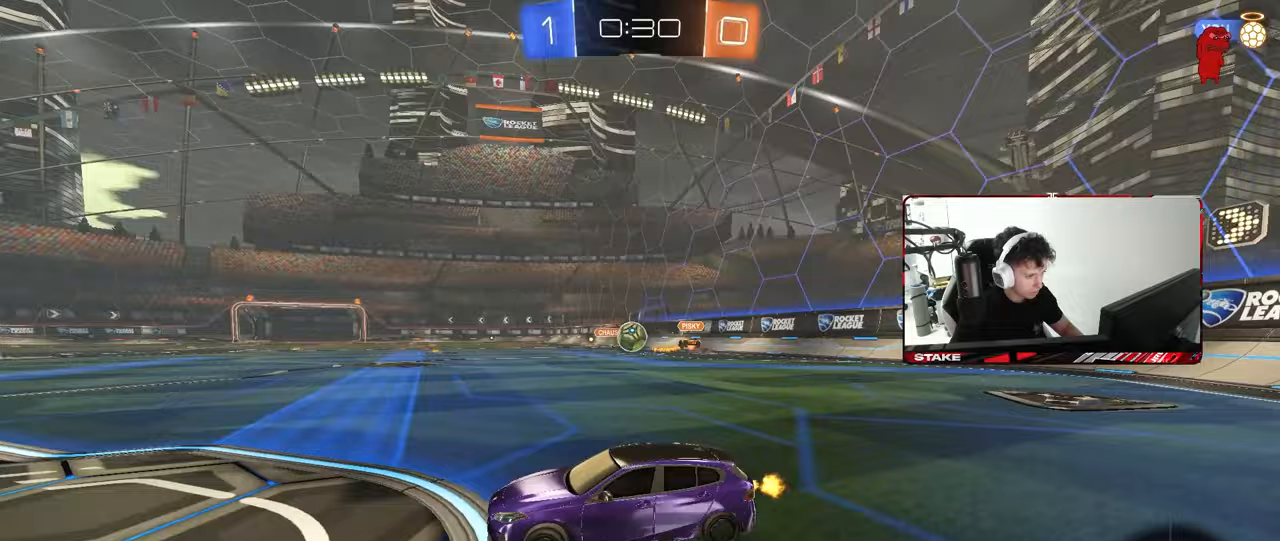
{"keys": ["a", "shift", "w"], "mouse": [], "mouse_move": "still", "events": [[133, "d", "up"], [217, "mouse_left", "down"], [267, "d", "down"], [417, "mouse_right", "down"], [450, "mouse_left", "up"], [500, "a", "down"], [500, "d", "up"], [500, "mouse_right", "up"], [500, "shift", "down"]]}
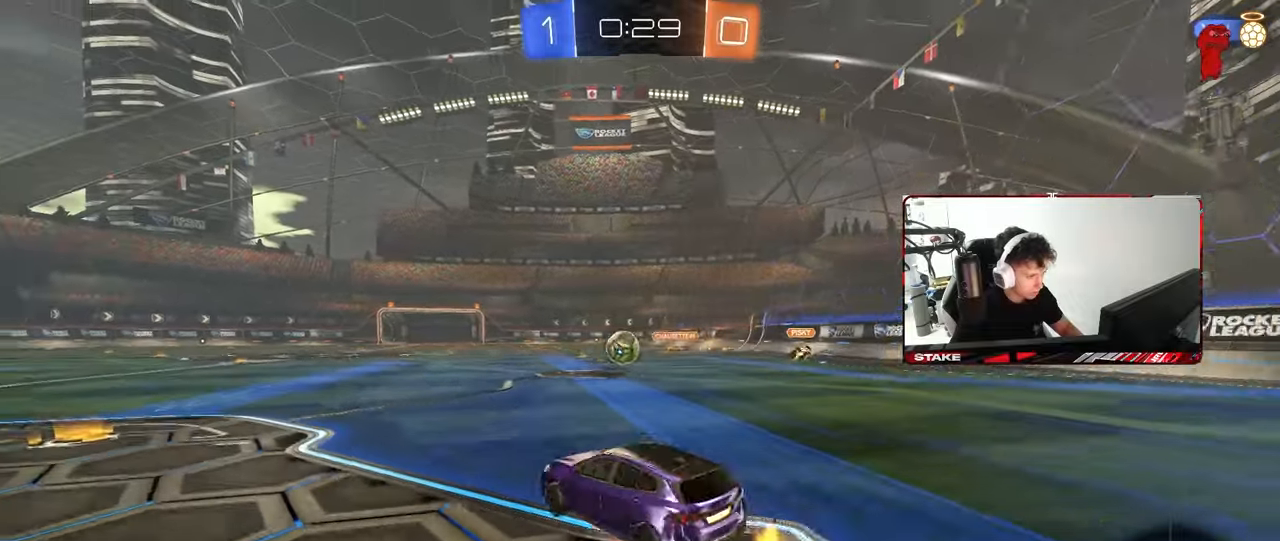
{"keys": ["a", "shift", "space"], "mouse": [], "mouse_move": "still", "events": [[50, "mouse_right", "down"], [100, "space", "down"], [100, "w", "up"], [150, "s", "down"], [183, "mouse_left", "down"], [233, "mouse_right", "up"], [283, "space", "up"], [367, "mouse_left", "up"], [467, "s", "up"], [467, "space", "down"]]}
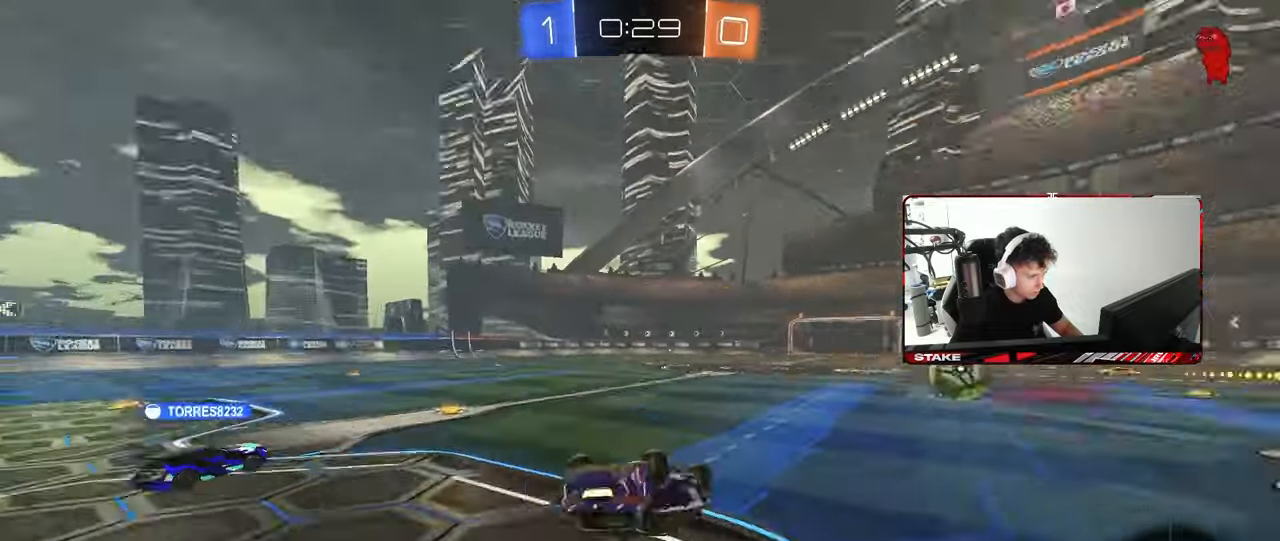
{"keys": ["s"], "mouse": [], "mouse_move": "still", "events": [[67, "space", "up"], [117, "s", "down"], [300, "shift", "up"], [400, "a", "up"]]}
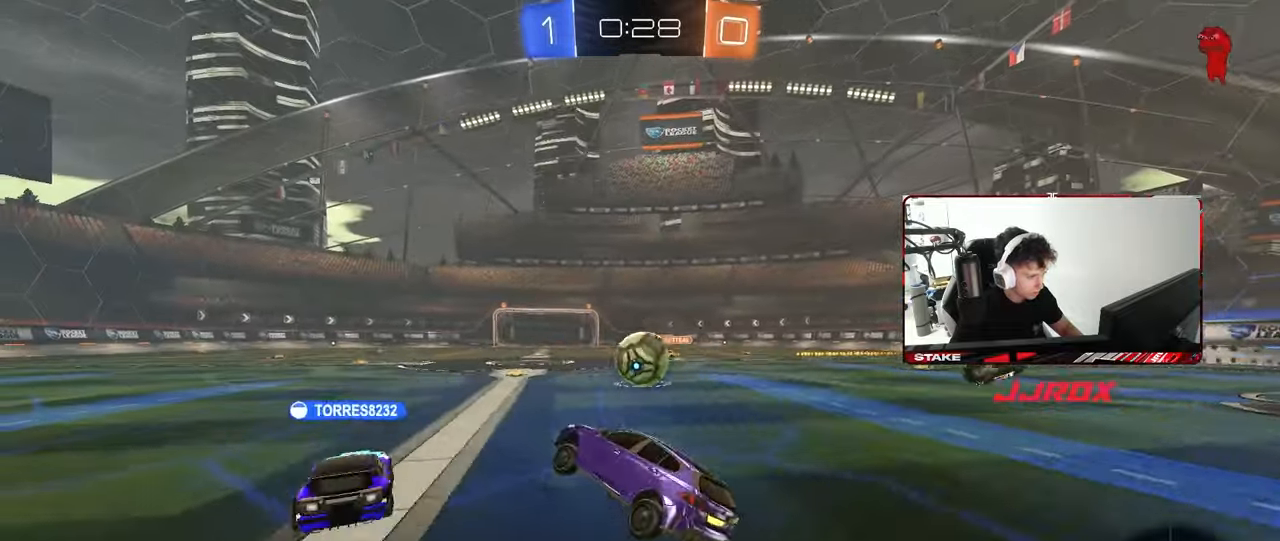
{"keys": ["w"], "mouse": ["left"], "mouse_move": "still", "events": [[33, "a", "down"], [133, "s", "up"], [267, "w", "down"], [317, "a", "up"], [500, "mouse_left", "down"]]}
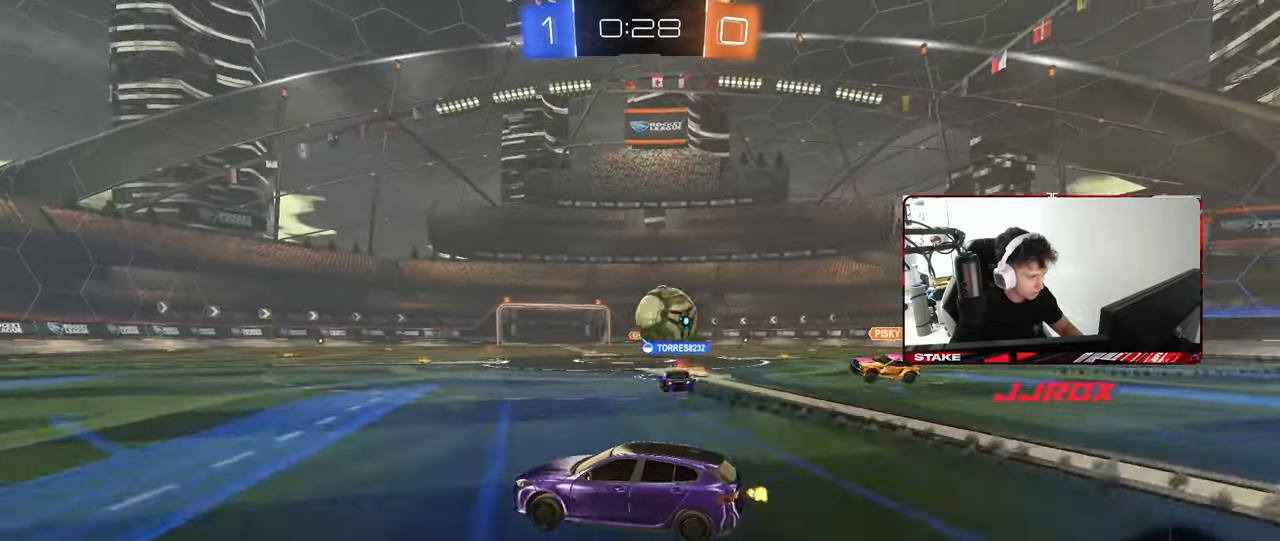
{"keys": ["space", "w"], "mouse": ["left"], "mouse_move": "still", "events": [[283, "a", "down"], [383, "a", "up"], [417, "space", "down"]]}
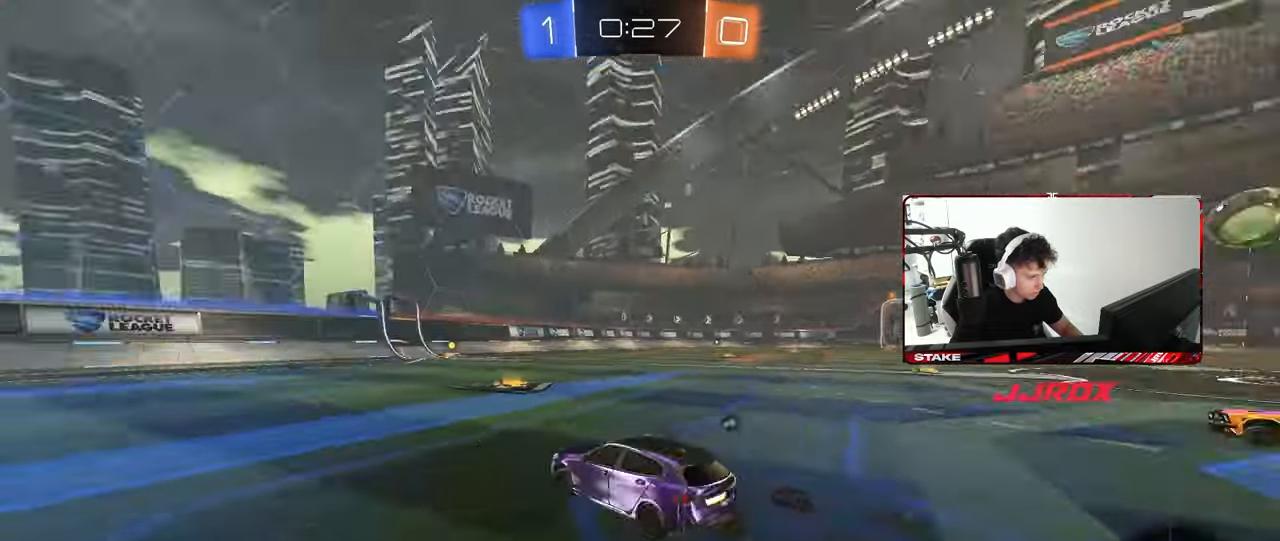
{"keys": ["a", "w"], "mouse": ["left"], "mouse_move": "still", "events": [[17, "d", "down"], [67, "d", "up"], [67, "mouse_left", "up"], [67, "space", "up"], [117, "mouse_left", "down"], [300, "d", "down"], [300, "space", "down"], [400, "d", "up"], [433, "a", "down"], [433, "space", "up"]]}
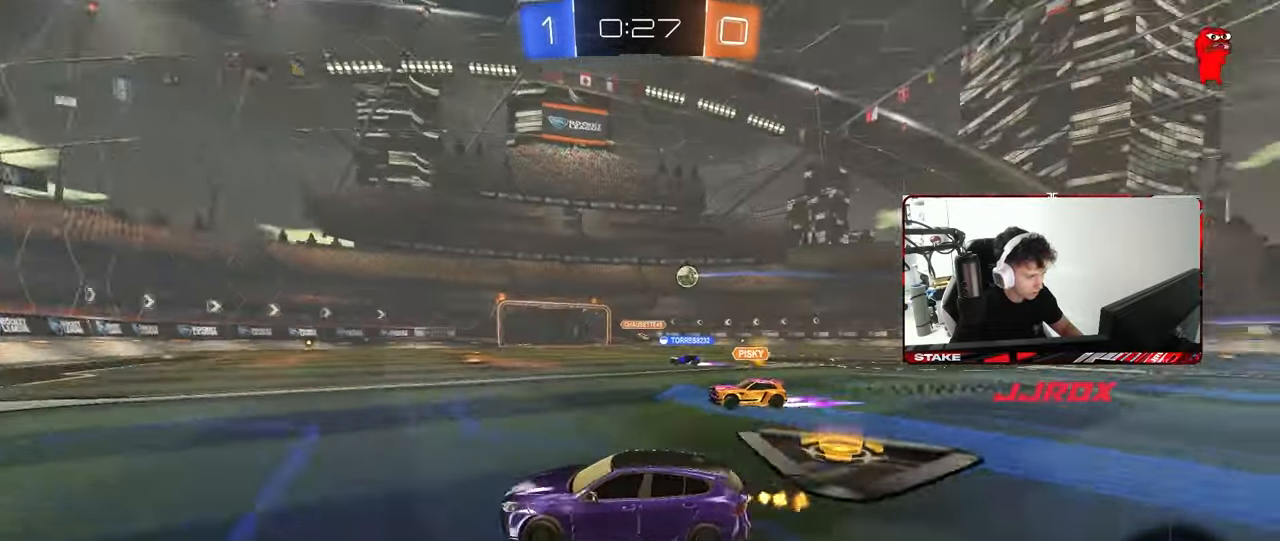
{"keys": ["d", "s"], "mouse": ["right"], "mouse_move": "still", "events": [[33, "a", "up"], [217, "d", "down"], [367, "mouse_right", "down"], [400, "d", "up"], [400, "w", "up"], [500, "d", "down"], [500, "mouse_left", "up"], [500, "s", "down"]]}
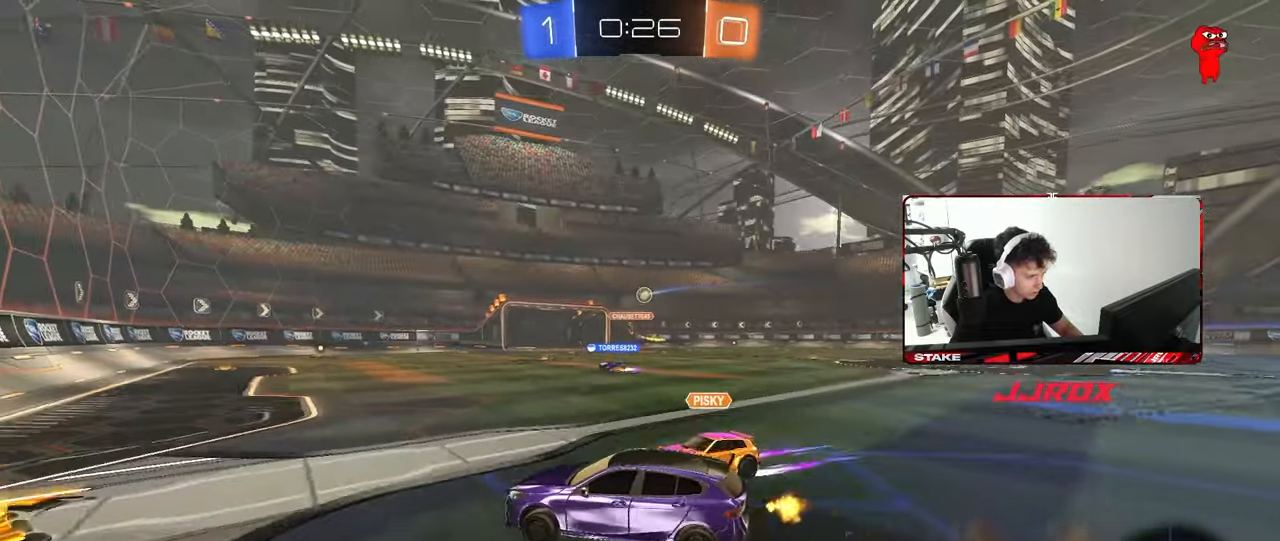
{"keys": ["a", "w"], "mouse": [], "mouse_move": "still", "events": [[33, "mouse_right", "up"], [50, "shift", "down"], [150, "s", "up"], [183, "shift", "up"], [233, "d", "up"], [433, "a", "down"], [433, "w", "down"]]}
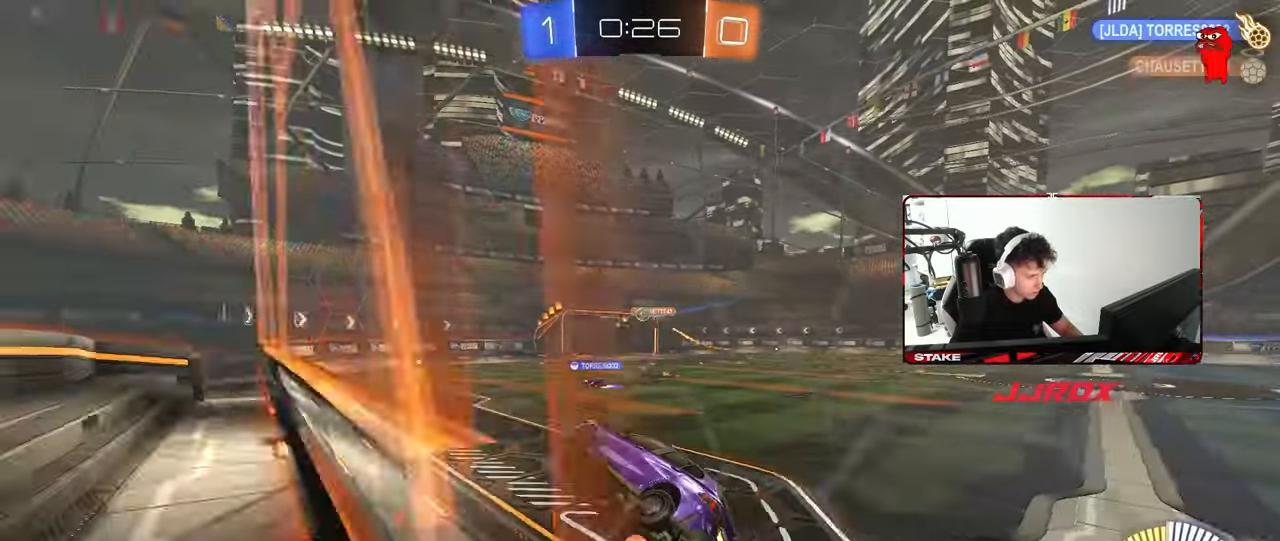
{"keys": ["w"], "mouse": [], "mouse_move": "still", "events": [[17, "a", "up"], [67, "a", "down"], [200, "a", "up"], [250, "d", "down"], [400, "d", "up"]]}
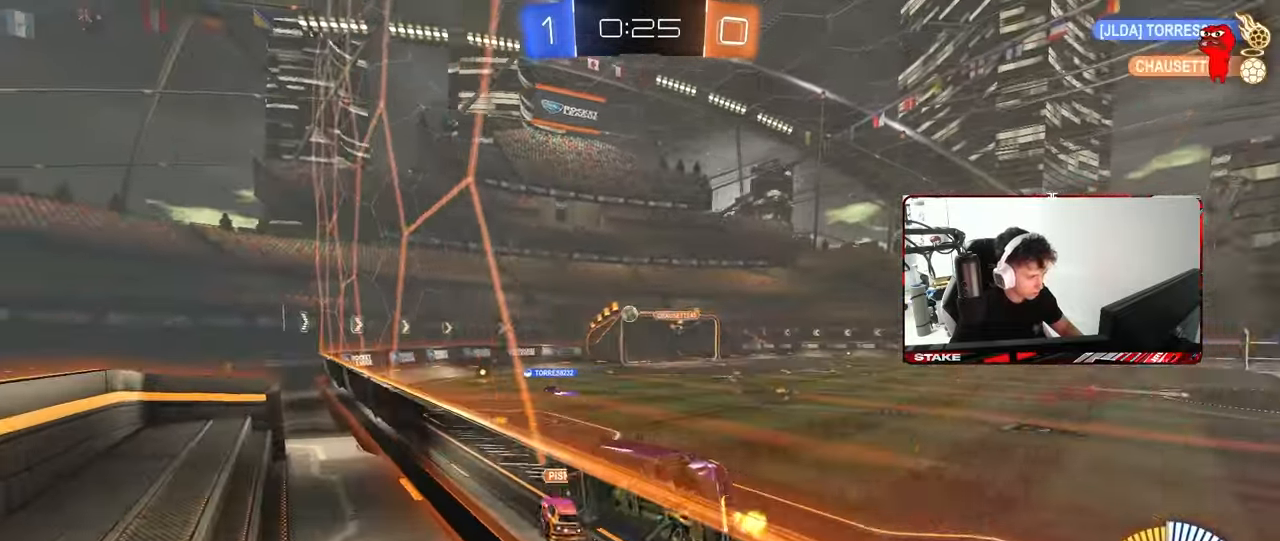
{"keys": ["d", "w"], "mouse": ["left"], "mouse_move": "still", "events": [[33, "d", "down"], [217, "mouse_left", "down"], [367, "d", "up"], [500, "d", "down"]]}
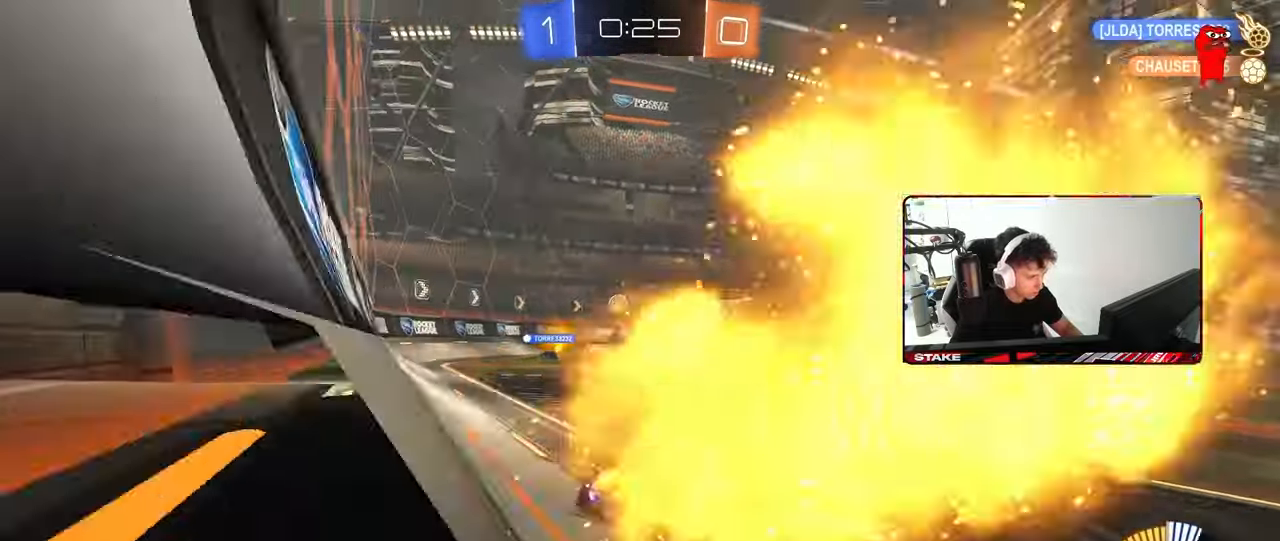
{"keys": ["d"], "mouse": [], "mouse_move": "still", "events": [[200, "d", "up"], [200, "mouse_left", "up"], [383, "d", "down"], [467, "w", "up"]]}
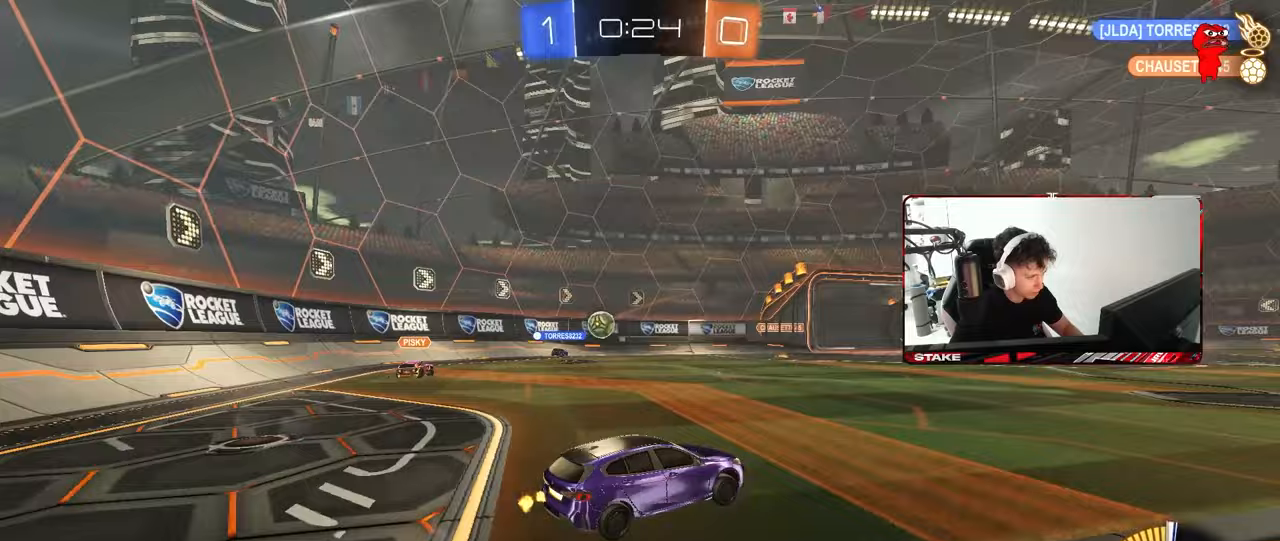
{"keys": ["d"], "mouse": [], "mouse_move": "still", "events": [[17, "d", "up"], [167, "a", "down"], [350, "s", "down"], [400, "a", "up"], [400, "d", "down"], [483, "s", "up"]]}
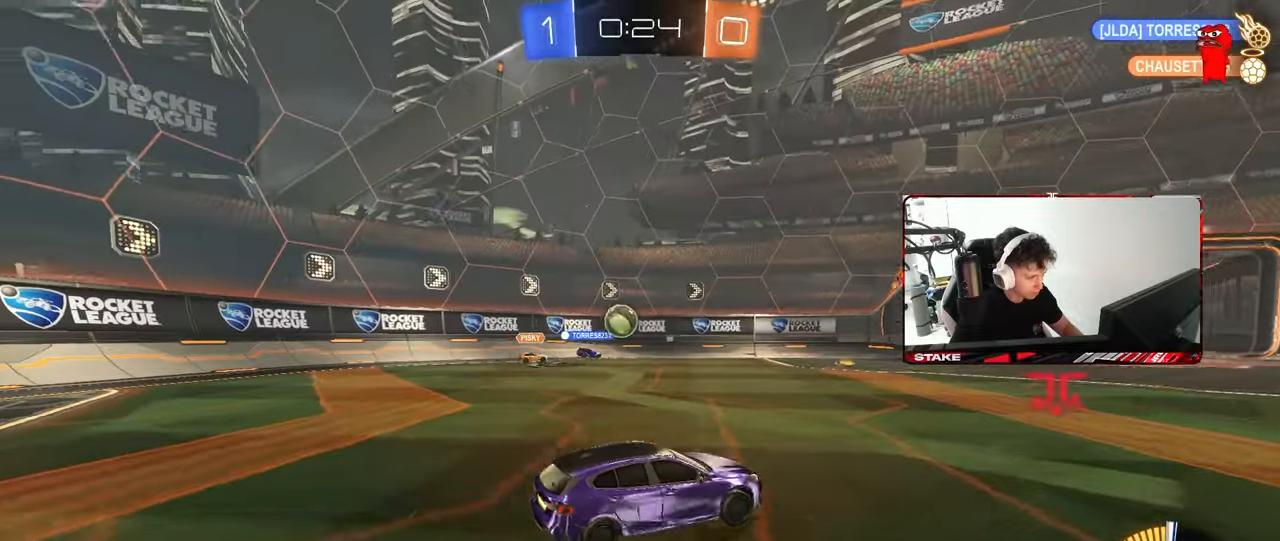
{"keys": ["w"], "mouse": [], "mouse_move": "still", "events": [[83, "d", "up"], [133, "a", "down"], [133, "w", "down"], [317, "shift", "down"], [400, "shift", "up"], [500, "a", "up"]]}
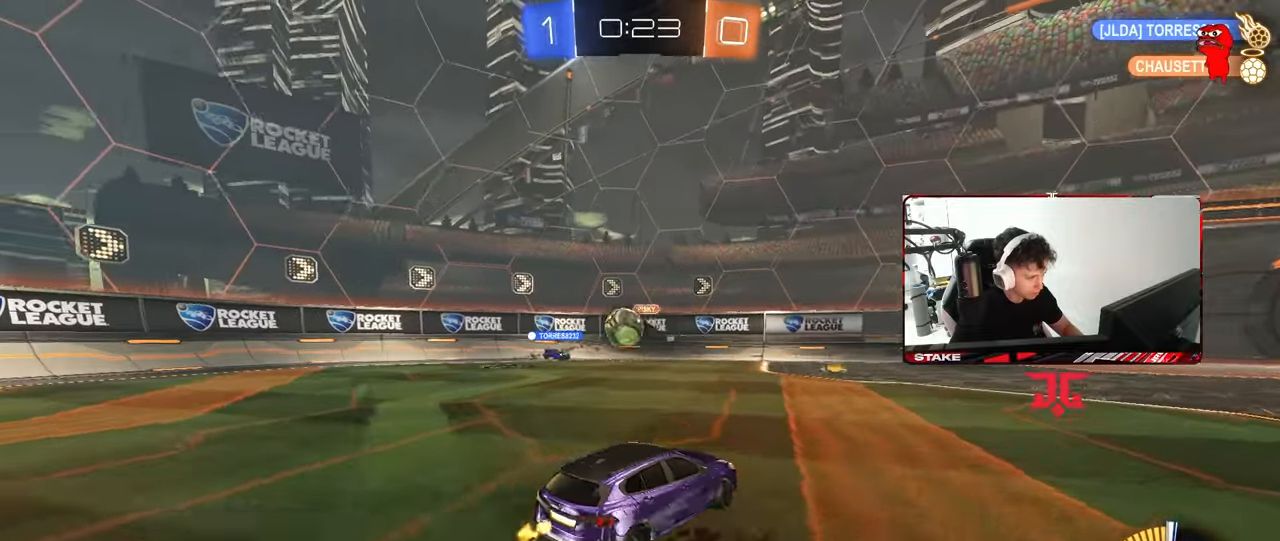
{"keys": ["d"], "mouse": [], "mouse_move": "still", "events": [[50, "d", "down"], [50, "w", "up"], [183, "shift", "down"], [183, "w", "down"], [283, "shift", "up"], [283, "w", "up"]]}
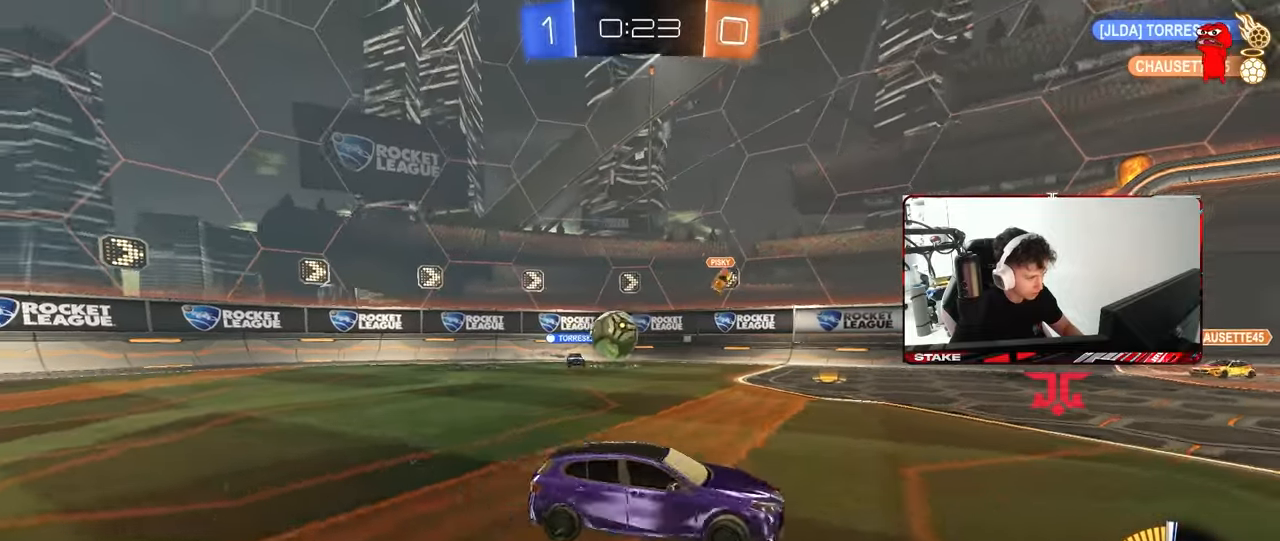
{"keys": ["a", "w"], "mouse": [], "mouse_move": "still", "events": [[67, "d", "up"], [67, "w", "down"], [167, "d", "down"], [350, "d", "up"], [400, "a", "down"]]}
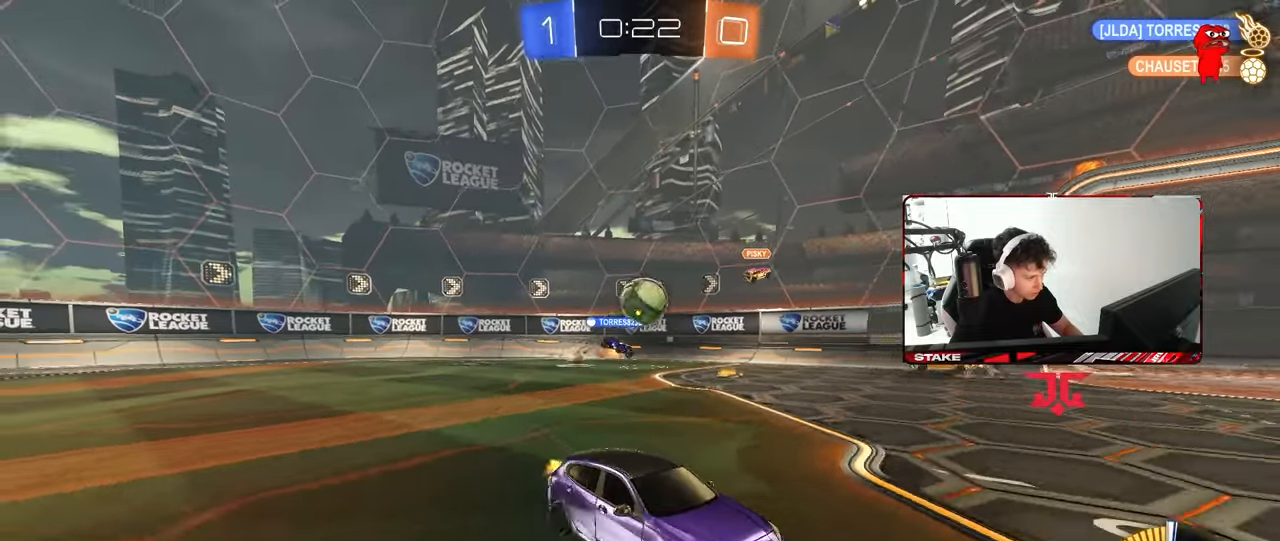
{"keys": ["a", "s"], "mouse": ["left", "right"], "mouse_move": "down-left", "events": [[133, "shift", "down"], [217, "shift", "up"], [417, "mouse_left", "down"], [450, "a", "up"], [450, "mouse_right", "down"], [450, "w", "up"], [500, "a", "down"], [500, "s", "down"]]}
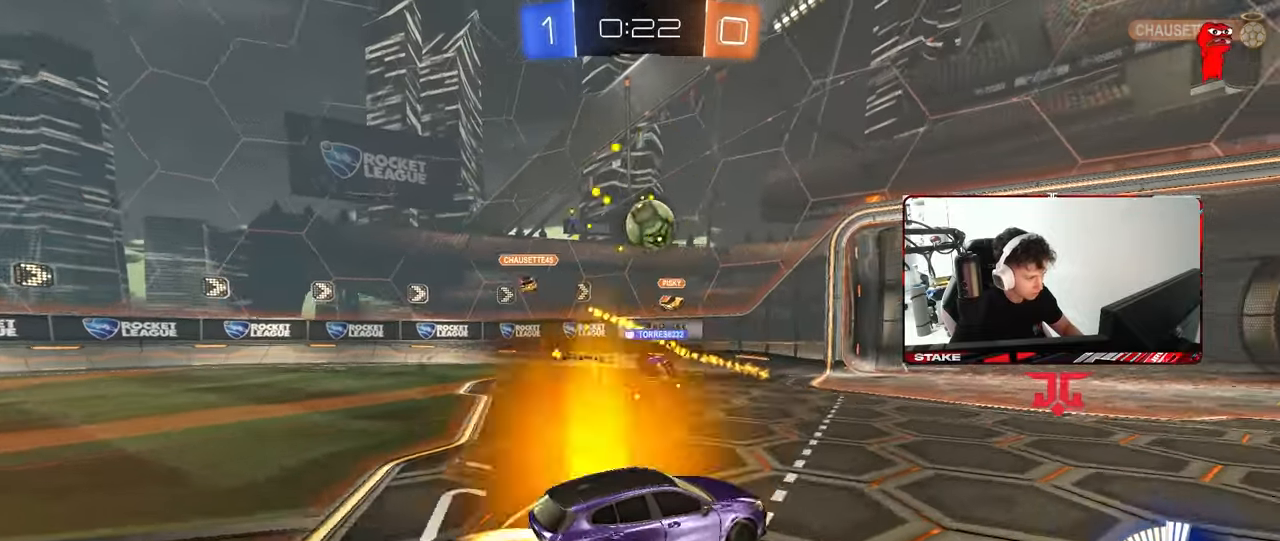
{"keys": ["d"], "mouse": [], "mouse_move": "up", "events": [[100, "a", "up"], [150, "d", "down"], [183, "d", "up"], [183, "mouse_right", "up"], [183, "s", "up"], [233, "mouse_right", "down"], [283, "a", "down"], [383, "a", "up"], [383, "d", "down"], [383, "mouse_left", "up"], [433, "mouse_right", "up"]]}
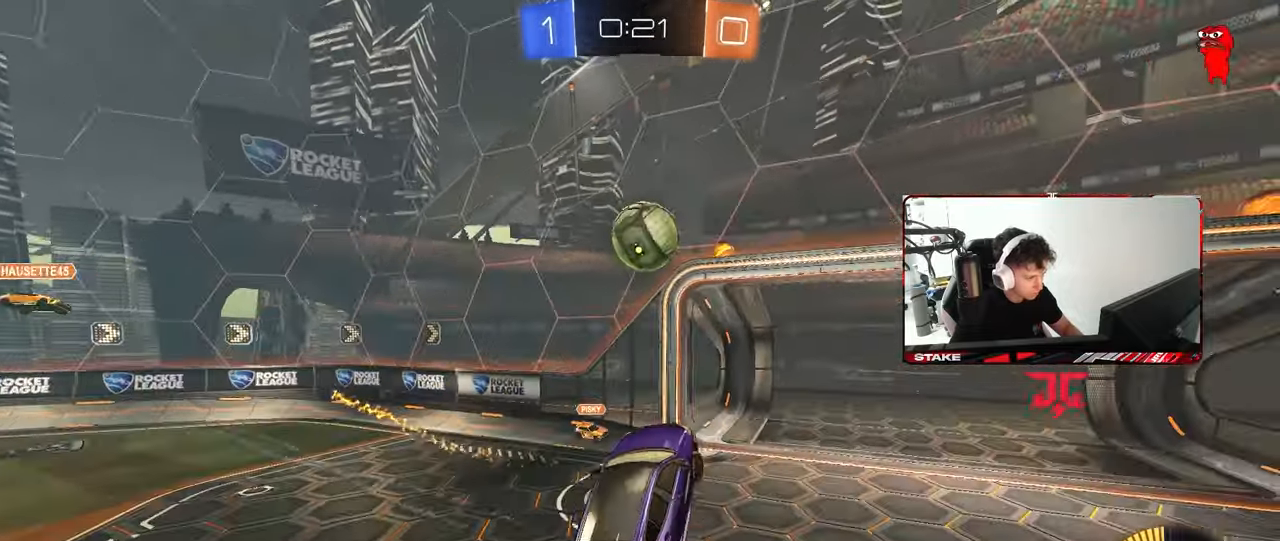
{"keys": [], "mouse": [], "mouse_move": "still", "events": [[117, "d", "up"], [167, "s", "down"], [200, "s", "up"]]}
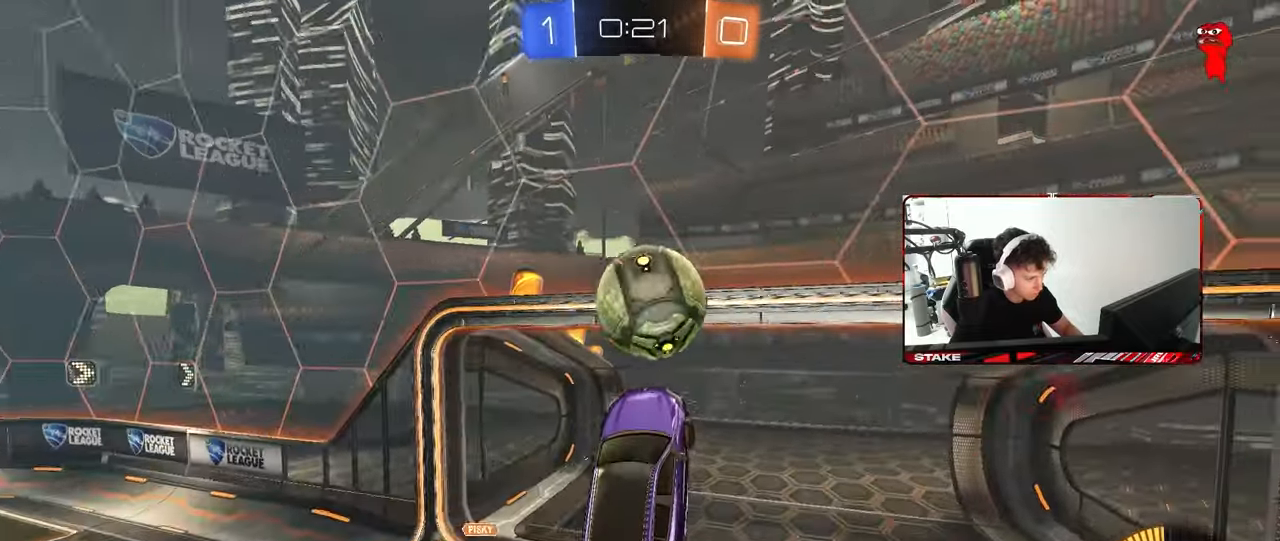
{"keys": ["d", "shift"], "mouse": [], "mouse_move": "still", "events": [[33, "w", "down"], [133, "d", "down"], [217, "shift", "down"], [450, "w", "up"]]}
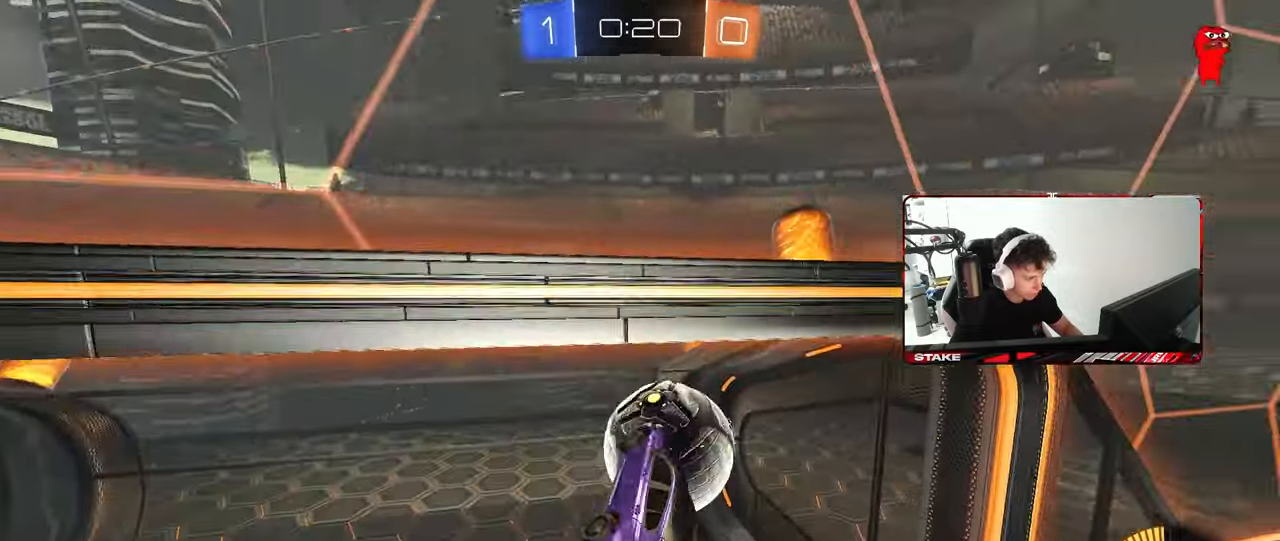
{"keys": ["d", "tab"], "mouse": [], "mouse_move": "up-right", "events": [[150, "shift", "up"], [183, "space", "down"], [200, "d", "up"], [333, "space", "up"], [333, "tab", "down"], [417, "d", "down"]]}
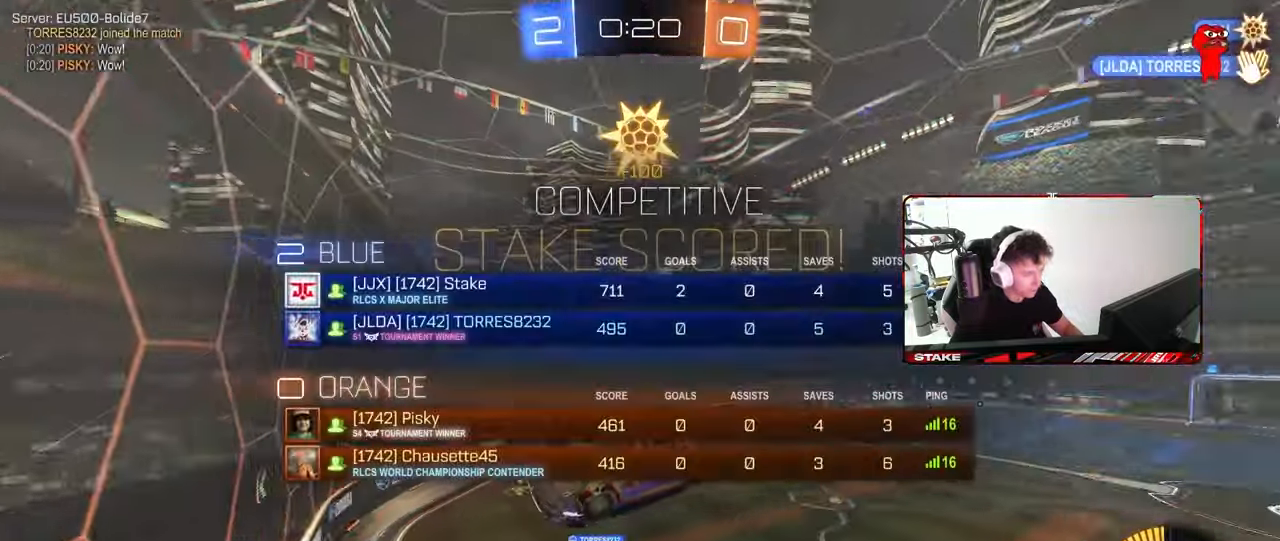
{"keys": ["d", "w"], "mouse": [], "mouse_move": "still", "events": [[250, "tab", "up"], [350, "w", "down"]]}
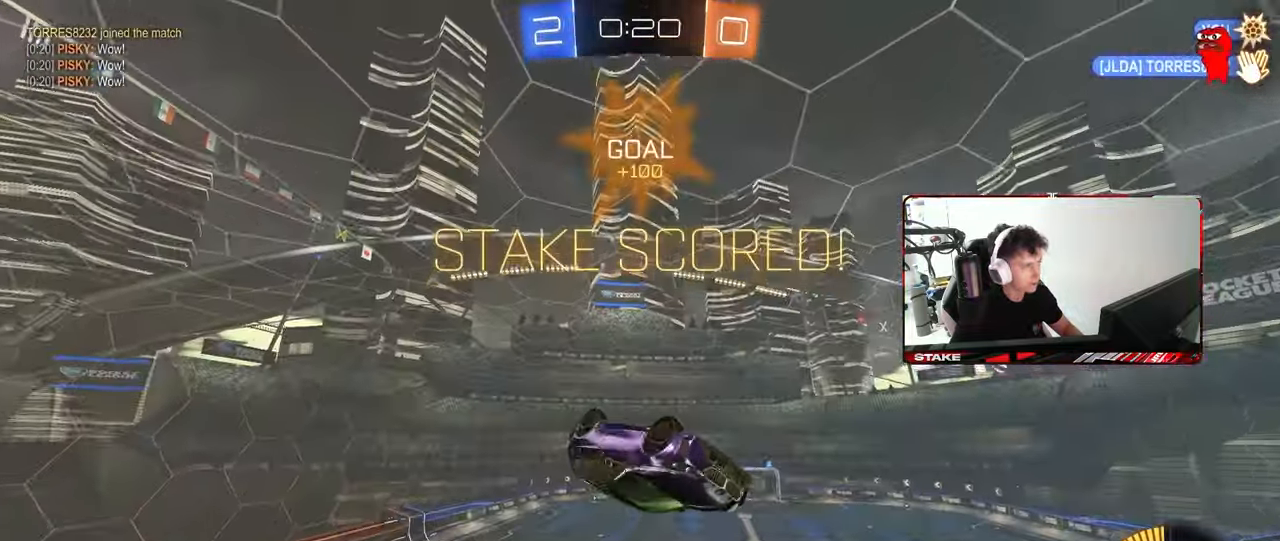
{"keys": ["s"], "mouse": [], "mouse_move": "still", "events": [[133, "w", "up"], [167, "shift", "down"], [317, "mouse_left", "down"], [317, "shift", "up"], [367, "d", "up"], [450, "s", "down"], [500, "mouse_left", "up"]]}
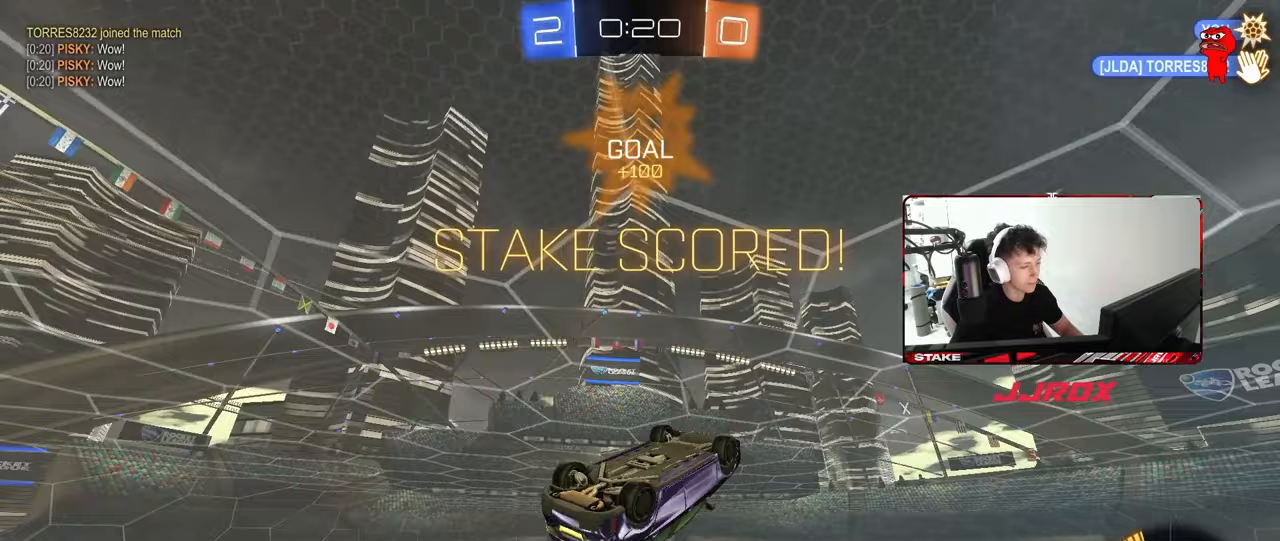
{"keys": ["d", "shift"], "mouse": ["left"], "mouse_move": "still", "events": [[50, "a", "down"], [100, "mouse_left", "down"], [100, "shift", "down"], [233, "a", "up"], [233, "s", "up"], [283, "d", "down"], [333, "mouse_right", "down"], [433, "mouse_right", "up"]]}
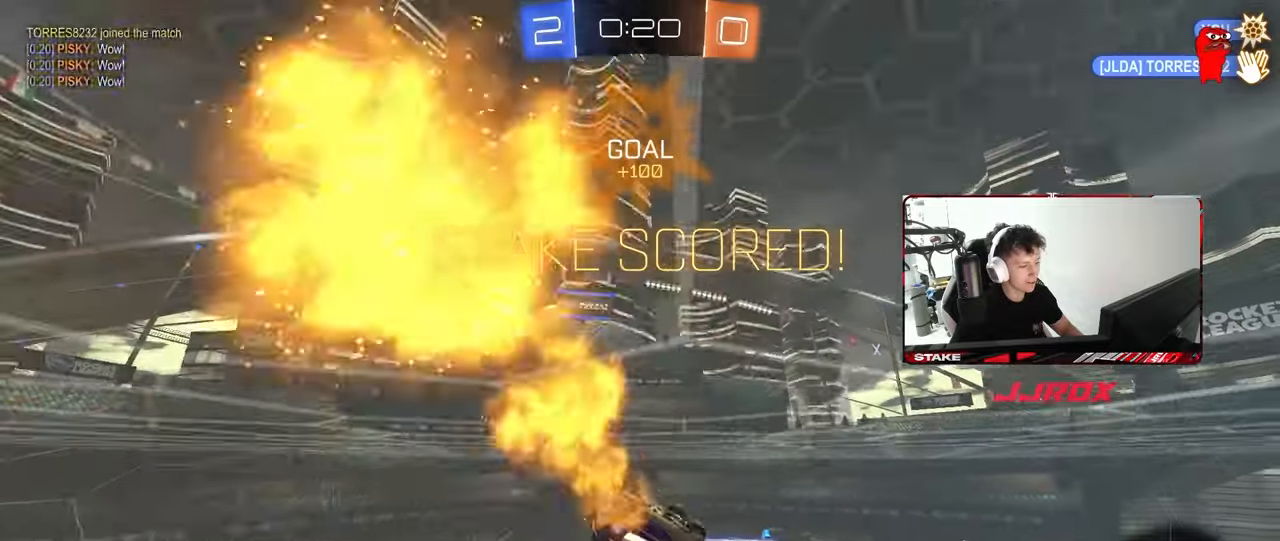
{"keys": ["d", "s", "shift"], "mouse": ["left"], "mouse_move": "up", "events": [[167, "w", "down"], [200, "mouse_right", "down"], [300, "s", "down"], [300, "w", "up"], [350, "mouse_left", "up"], [350, "mouse_right", "up"], [483, "mouse_left", "down"]]}
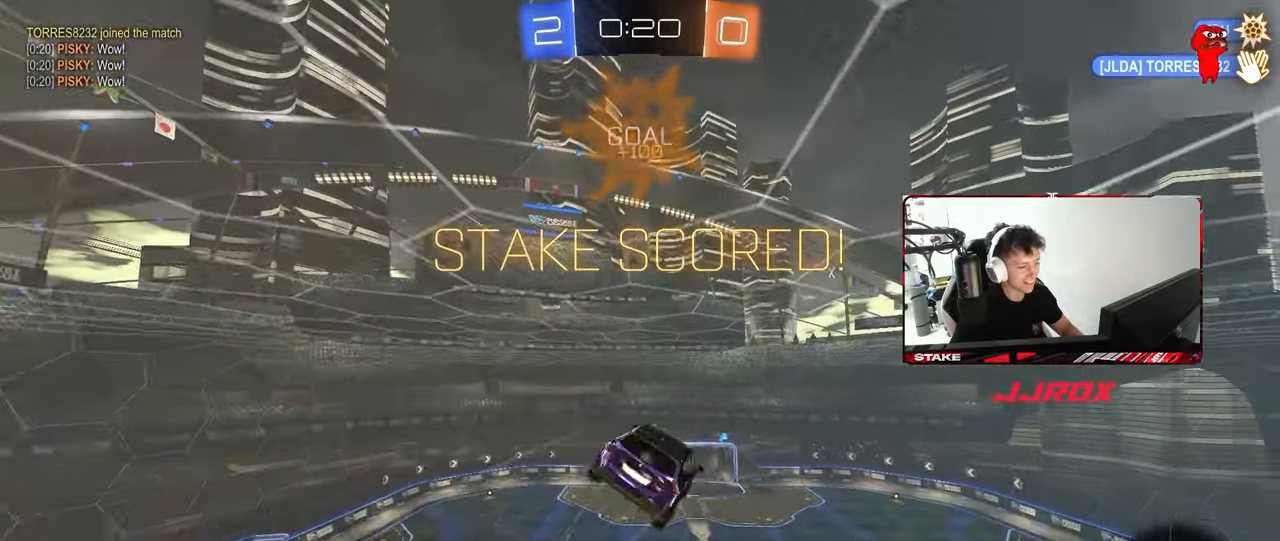
{"keys": [], "mouse": [], "mouse_move": "still", "events": [[167, "mouse_left", "up"], [167, "s", "up"], [267, "s", "down"], [367, "mouse_left", "down"], [417, "s", "up"], [500, "d", "up"], [500, "mouse_left", "up"], [500, "shift", "up"]]}
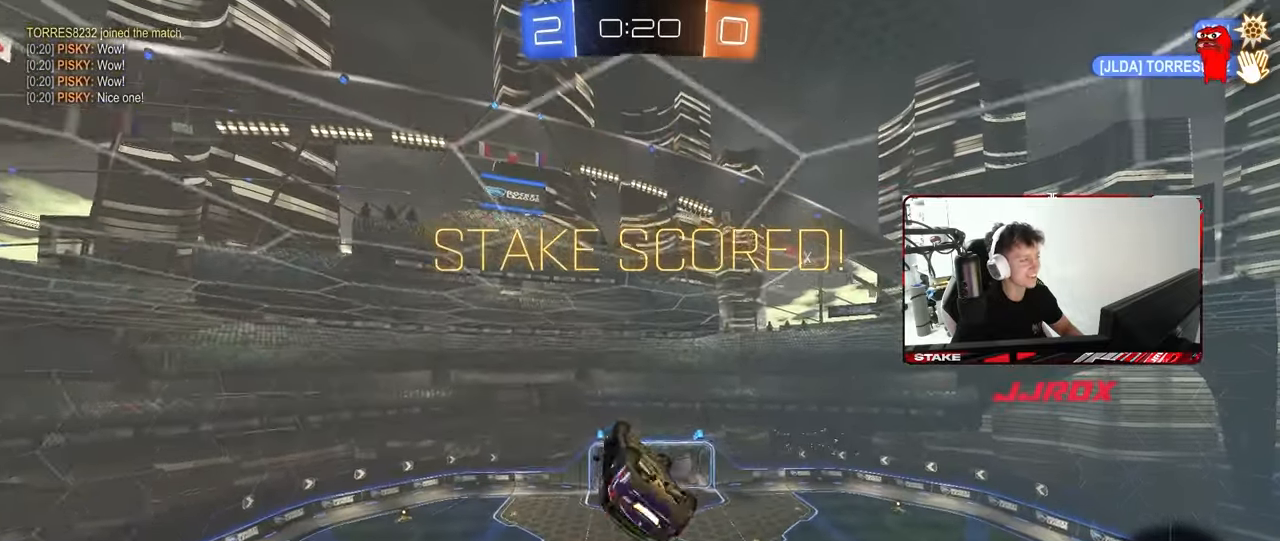
{"keys": ["tab"], "mouse": [], "mouse_move": "still", "events": [[100, "tab", "down"]]}
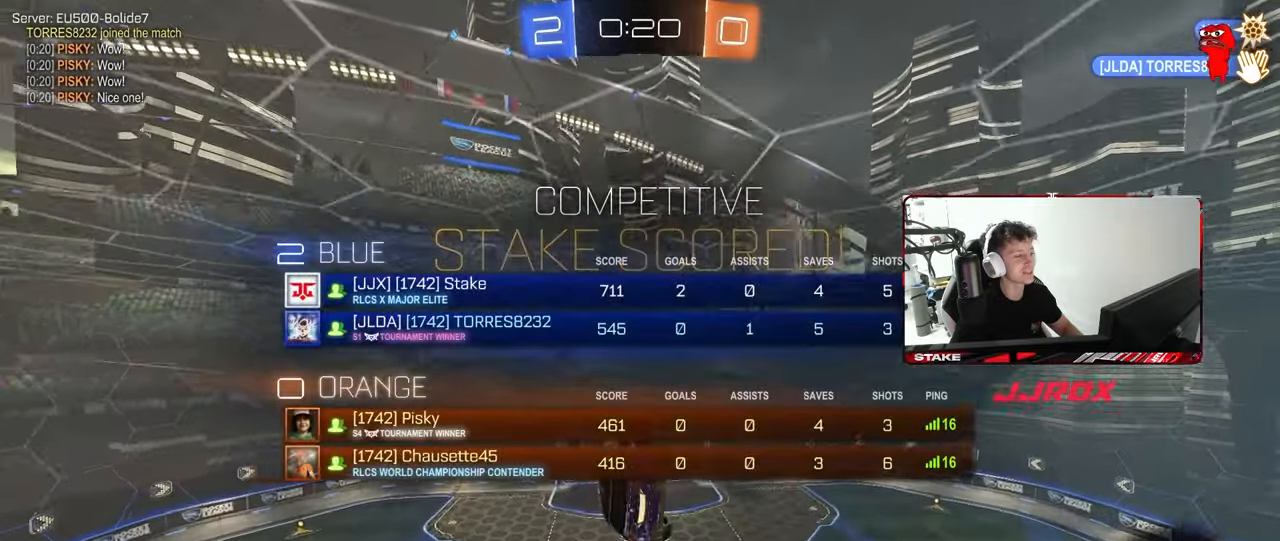
{"keys": [], "mouse": [], "mouse_move": "still", "events": [[67, "tab", "up"]]}